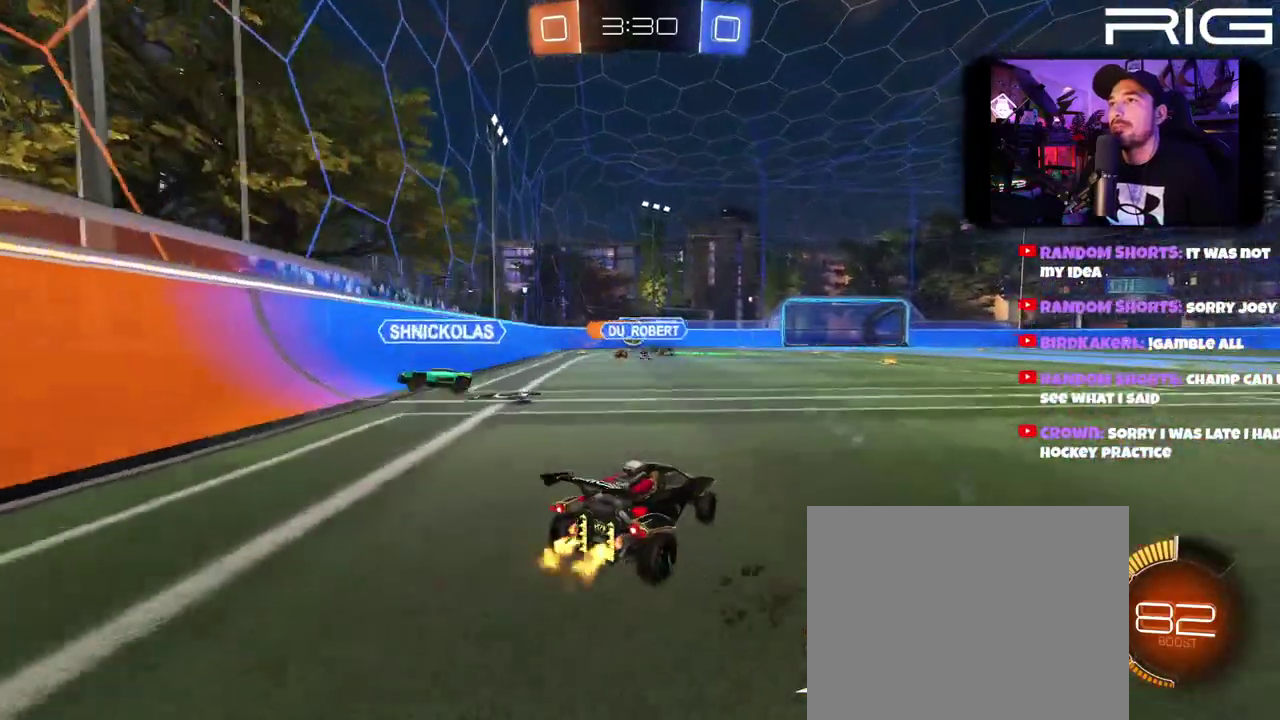
Gameplay with a controller (Xbox layout); each line is a JSON object with the inputs held at the frame after it. "events" lists button and stick changes between this image and that frame as [ms after this image, input, new state], when the widget could be followed in between. This document gives stick clicks only as held states, not as events. Not read: L1 R1 START.
{"buttons": ["L2", "R2"], "left_stick": "right", "right_stick": "center", "events": [[267, "left_stick", "right"], [383, "L2", "down"]]}
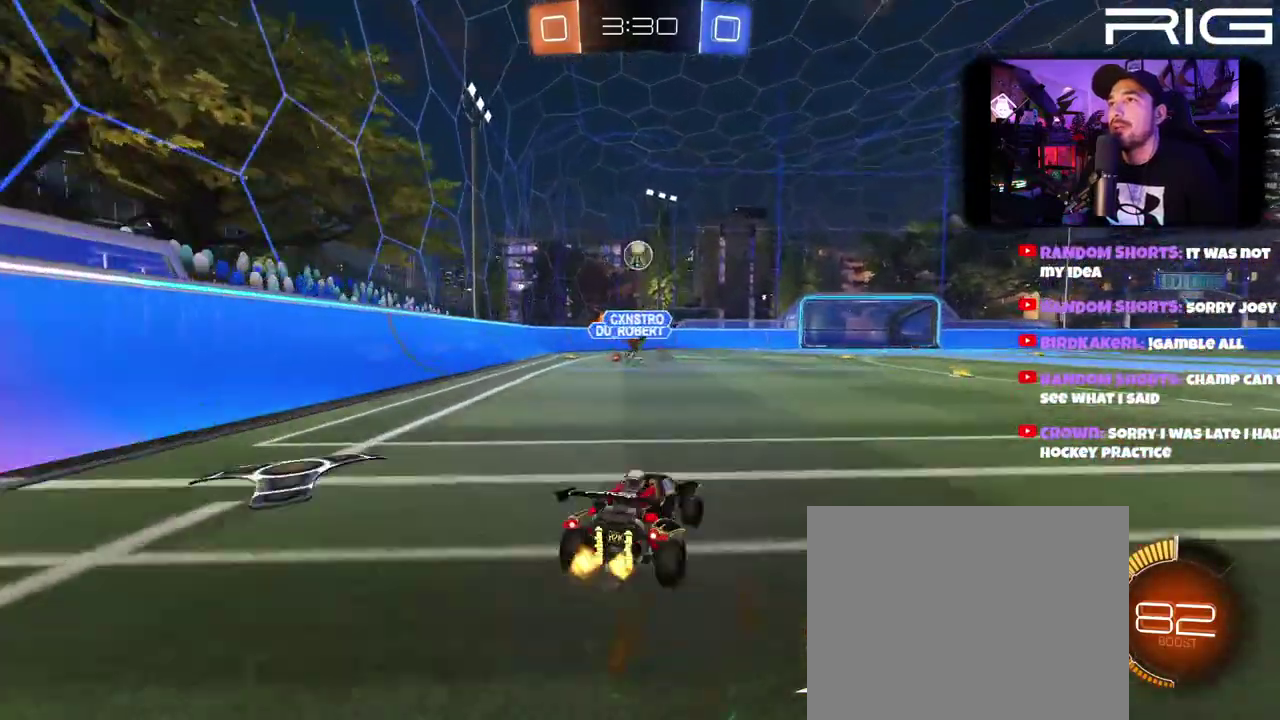
{"buttons": ["A", "B", "R2"], "left_stick": "down-right", "right_stick": "center", "events": [[33, "L2", "up"], [100, "left_stick", "left"], [200, "B", "down"], [400, "A", "down"], [400, "left_stick", "down-right"]]}
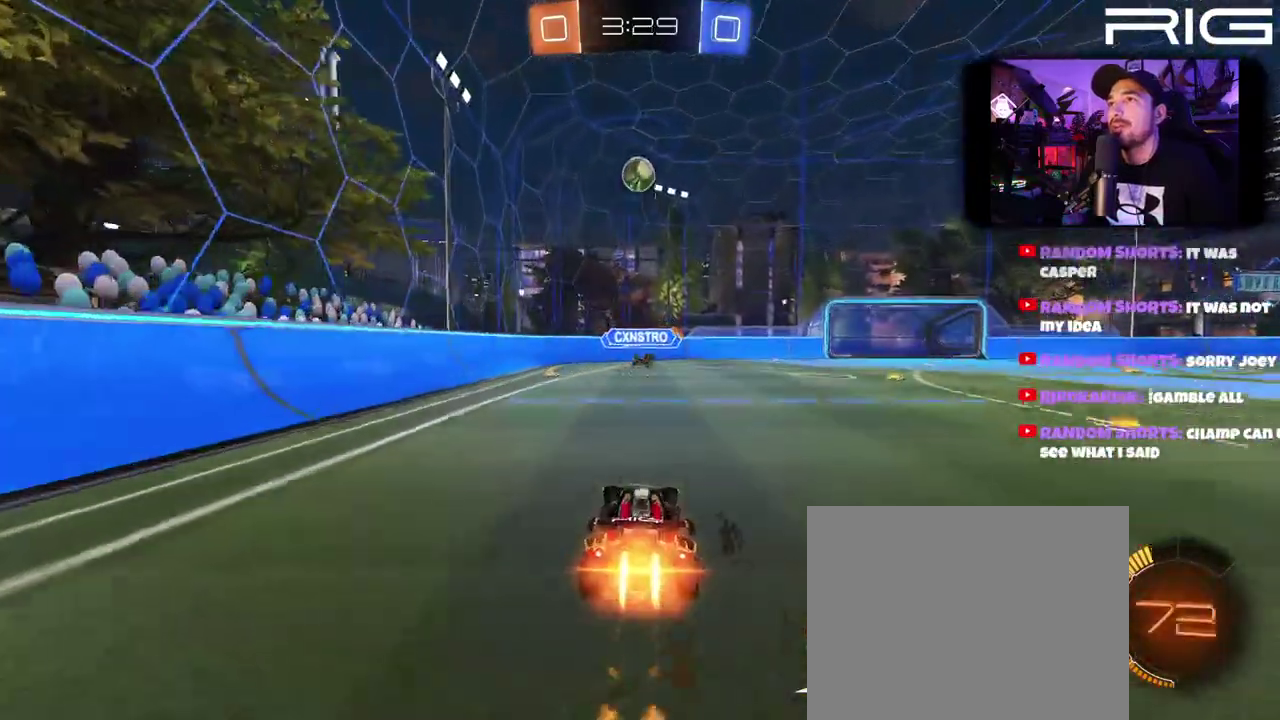
{"buttons": ["A", "B", "R2"], "left_stick": "left", "right_stick": "center", "events": [[183, "left_stick", "center"], [317, "left_stick", "down-left"], [500, "left_stick", "left"]]}
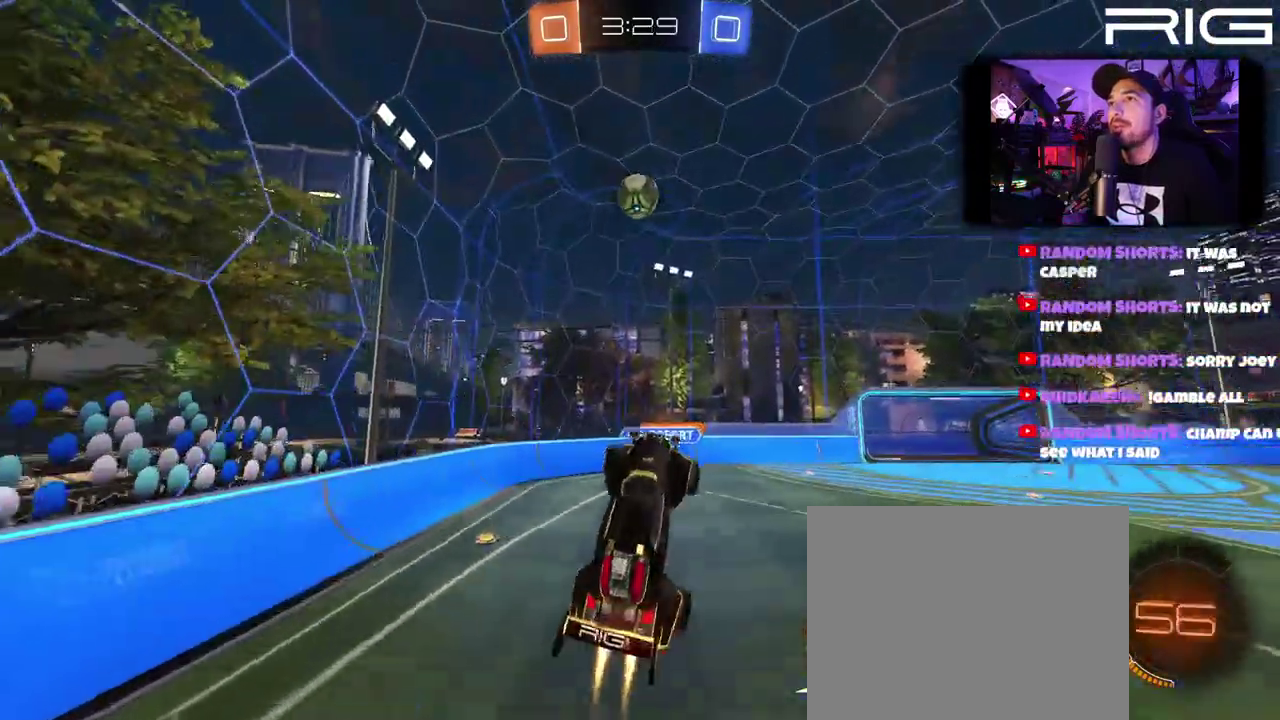
{"buttons": ["A", "B", "R2"], "left_stick": "up", "right_stick": "center", "events": [[133, "left_stick", "center"], [317, "left_stick", "up"], [367, "left_stick", "up-left"], [500, "left_stick", "up"]]}
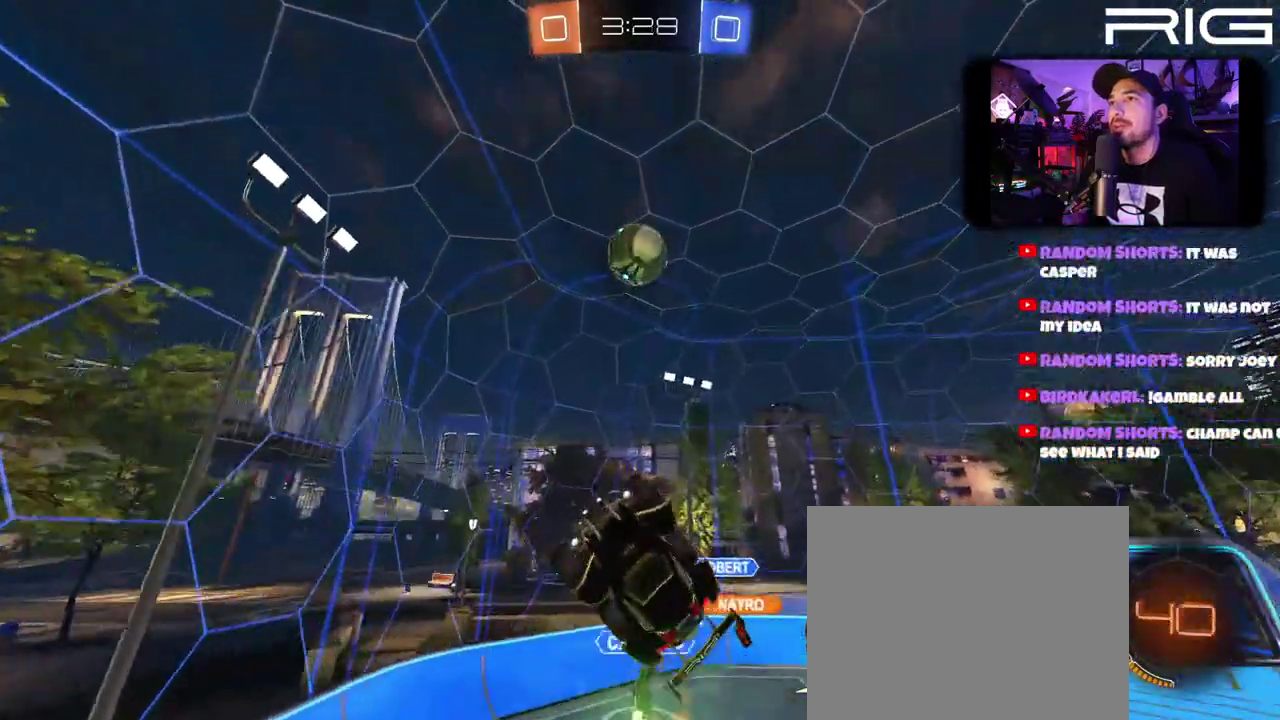
{"buttons": ["A", "B", "R2"], "left_stick": "down-left", "right_stick": "center"}
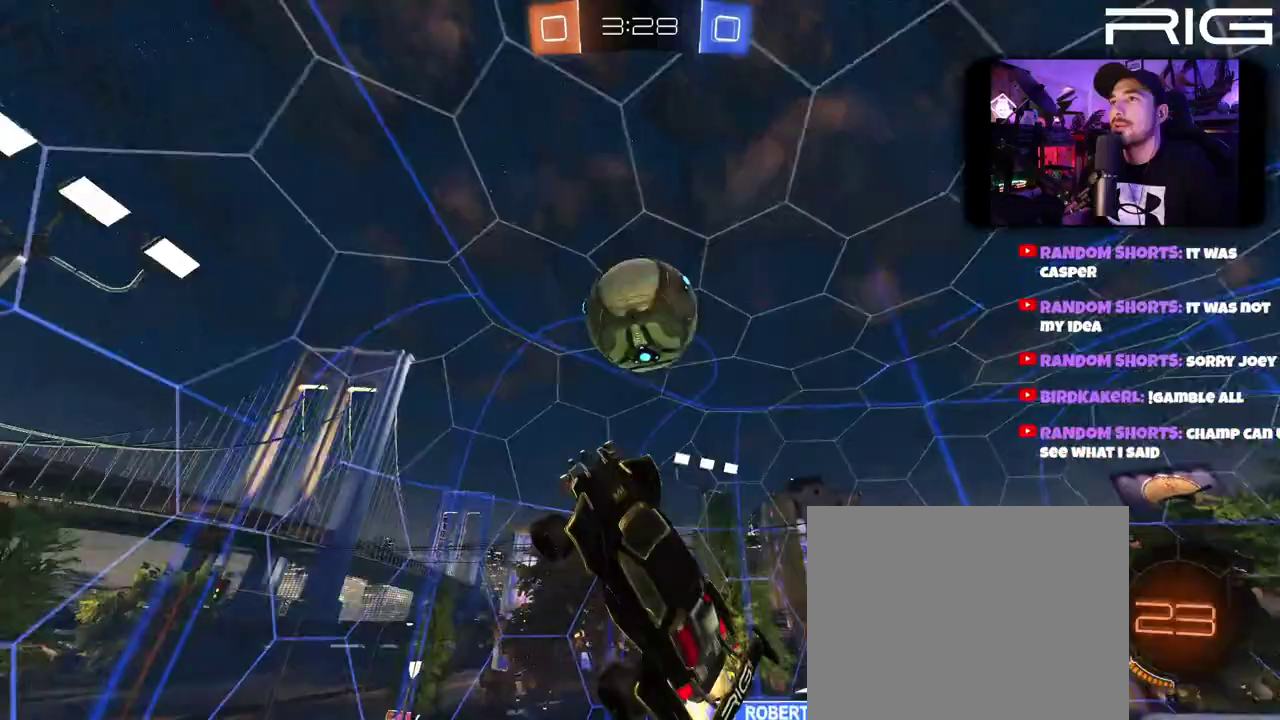
{"buttons": ["A", "R2"], "left_stick": "up-left", "right_stick": "center"}
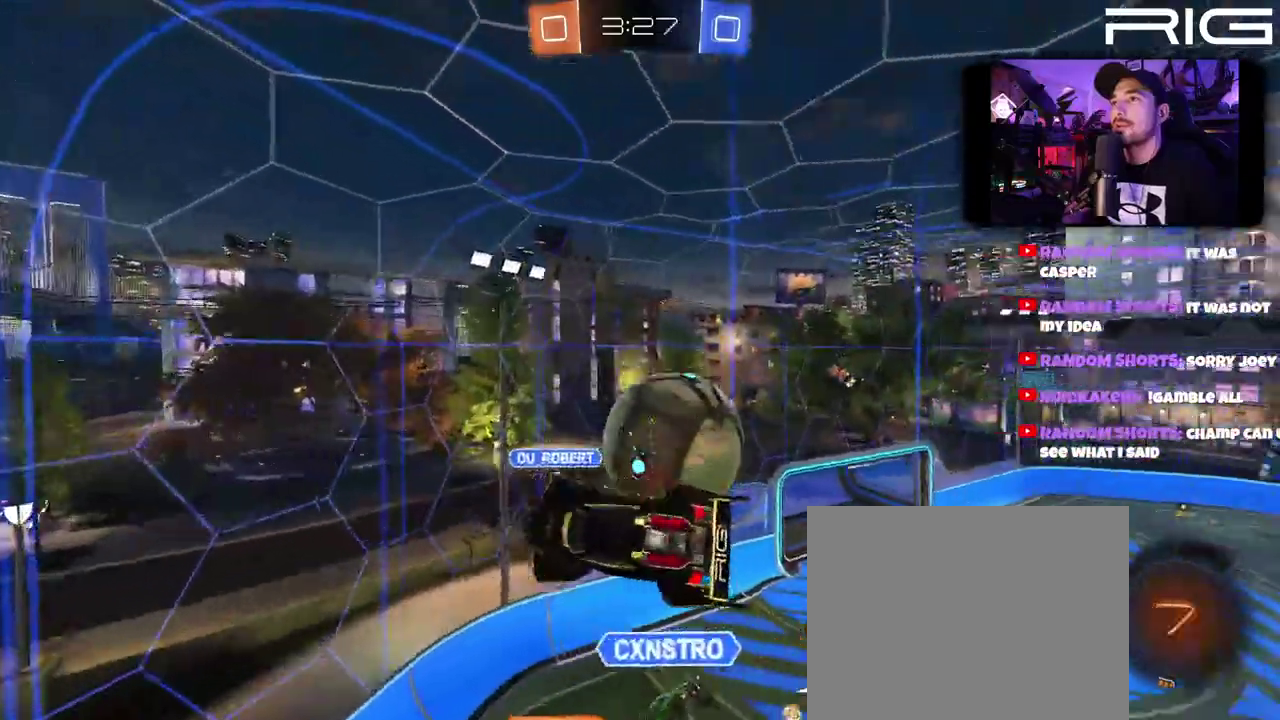
{"buttons": ["R2"], "left_stick": "center", "right_stick": "center", "events": [[117, "A", "up"], [467, "left_stick", "center"]]}
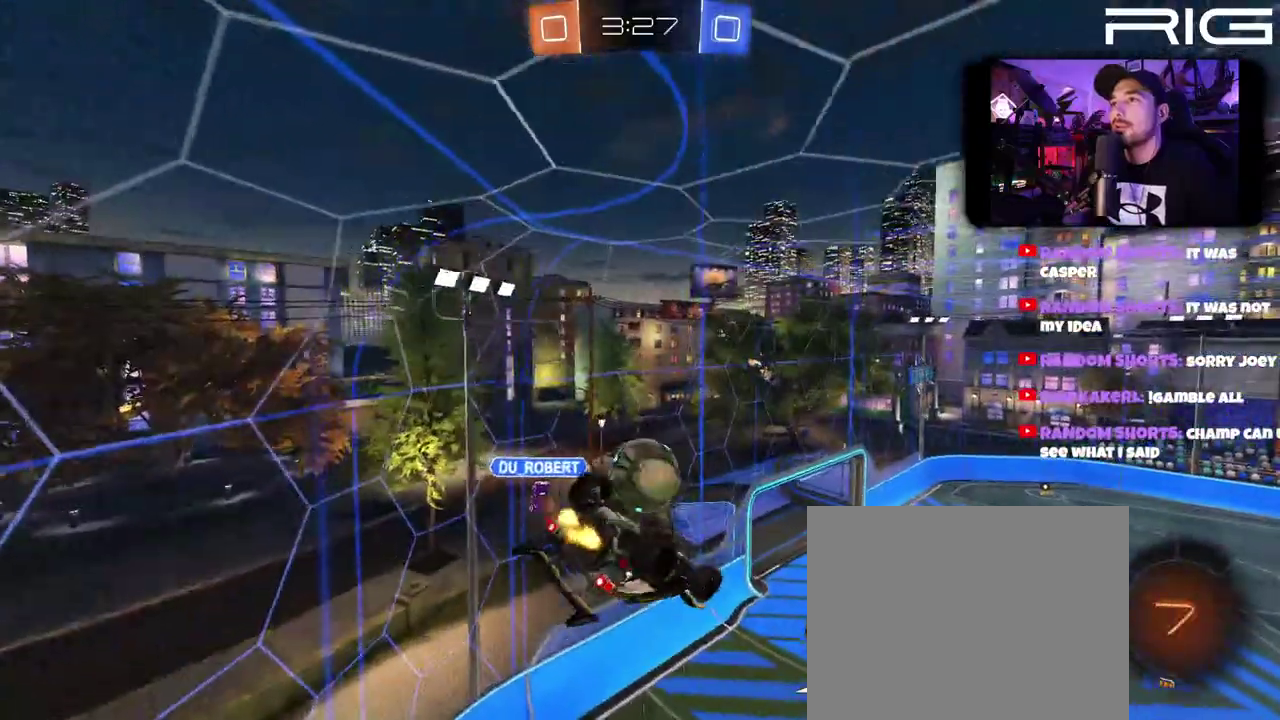
{"buttons": ["R2"], "left_stick": "right", "right_stick": "center", "events": [[200, "left_stick", "right"]]}
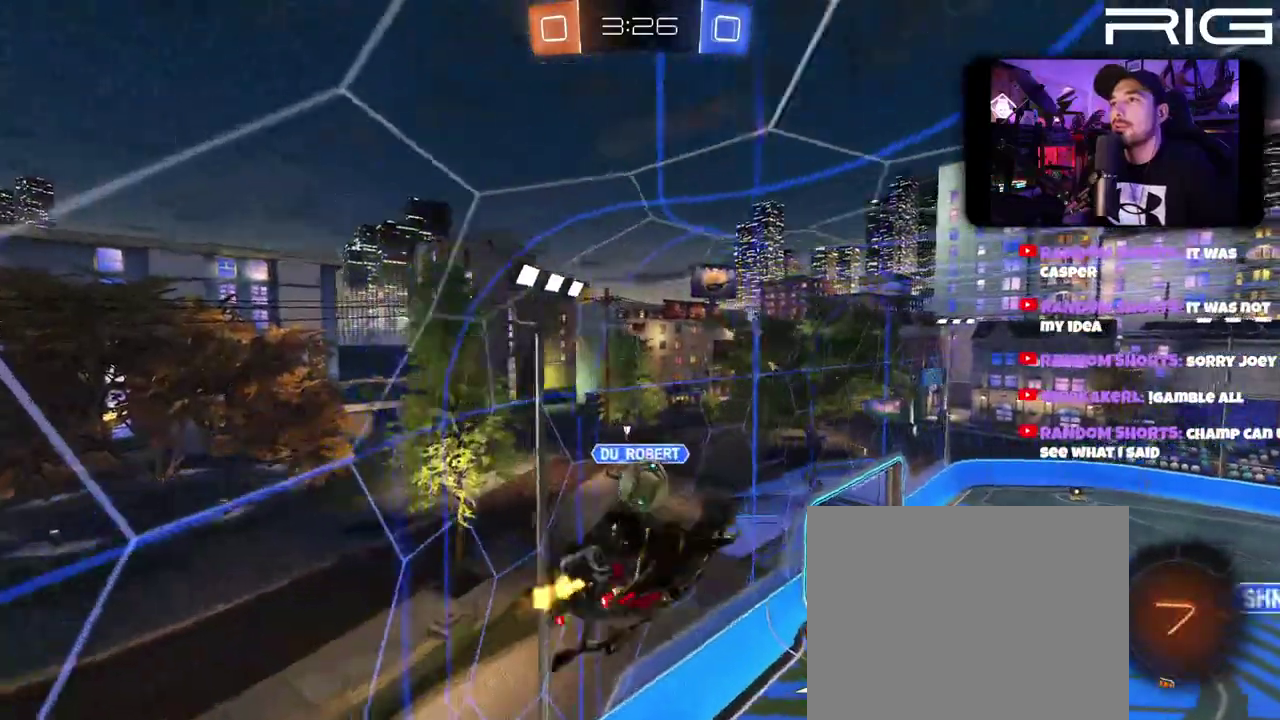
{"buttons": ["R2"], "left_stick": "center", "right_stick": "center"}